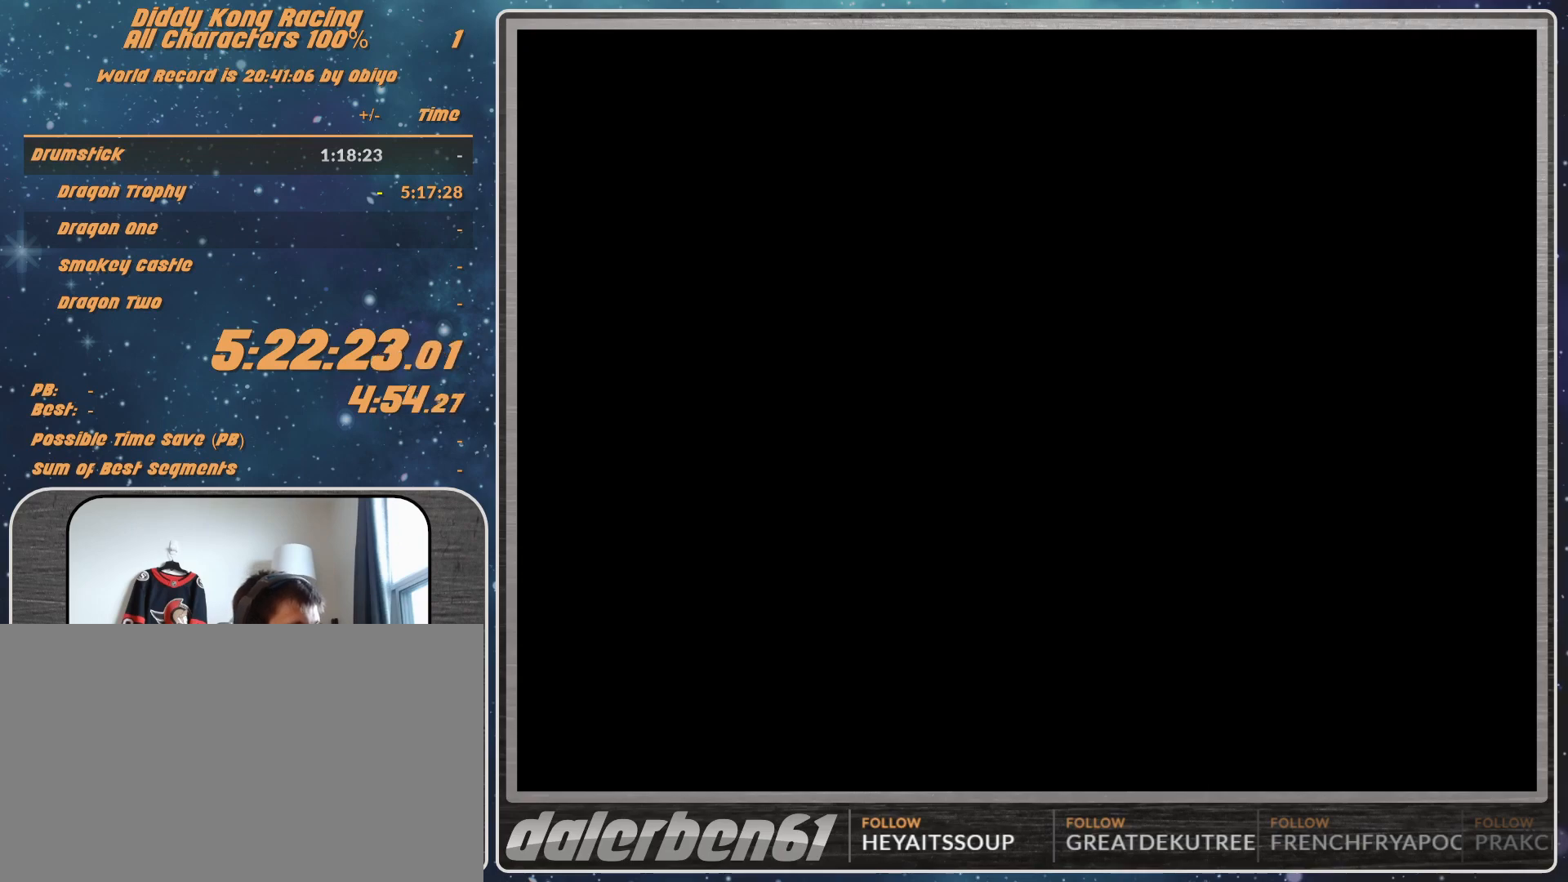
Gameplay with a controller (Nintendo layout); each line is a JSON object with the inputs held at the frame after it. "events" lists button and stick changes between this image and that frame as [ms after this image, input, new state], when the widget could be followed in between. Not read: L1 L3 R3.
{"buttons": ["A"], "left_stick": "left", "events": [[167, "A", "down"], [167, "left_stick", "left"]]}
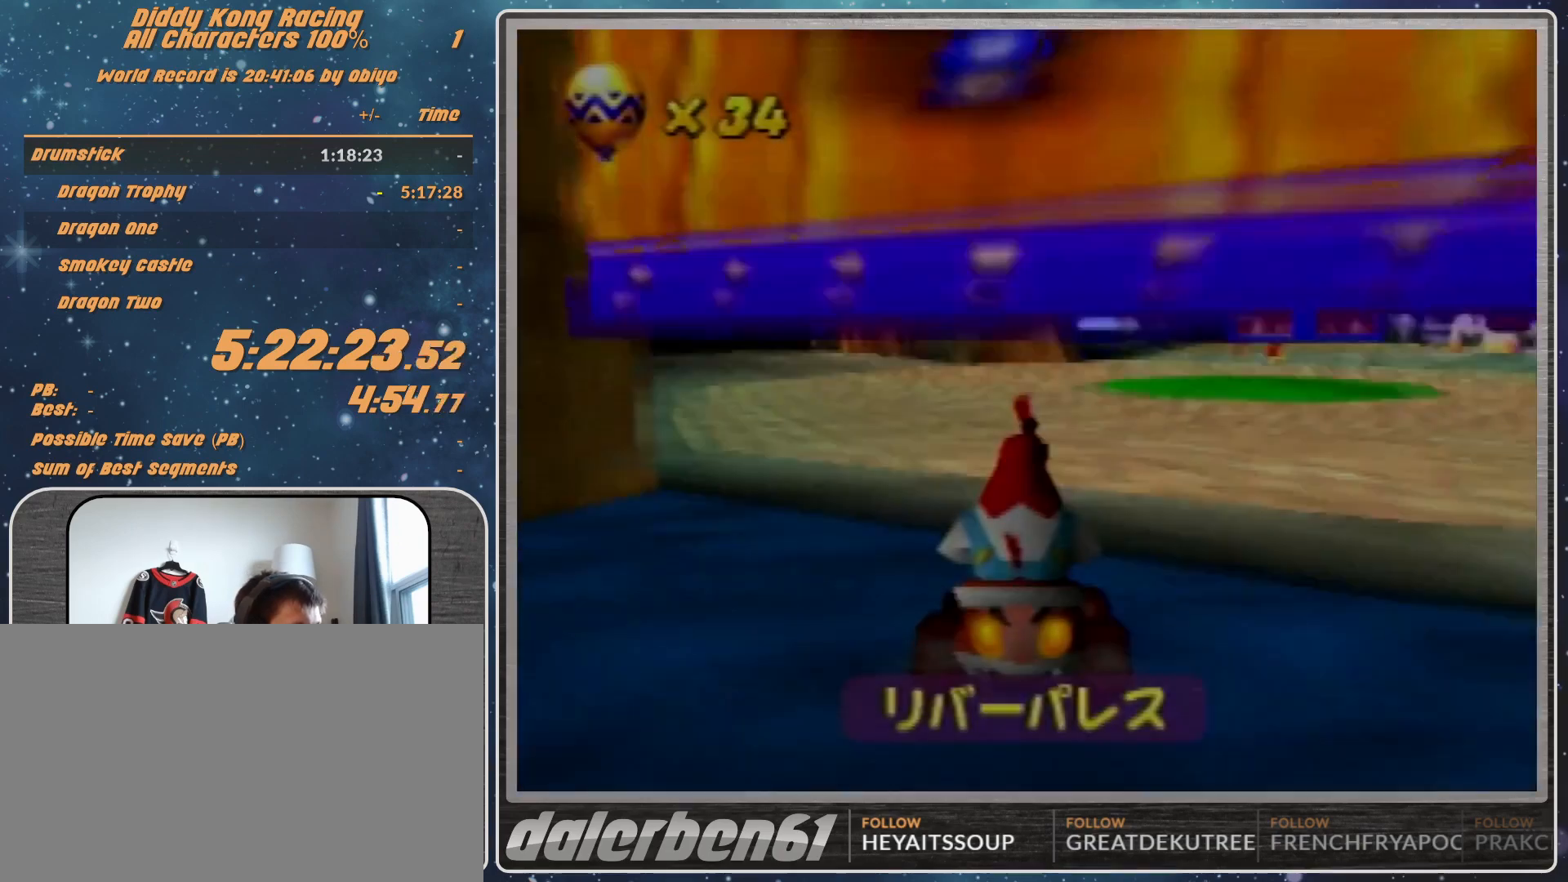
{"buttons": ["A"], "left_stick": "left", "events": [[133, "left_stick", "up-left"], [300, "left_stick", "left"]]}
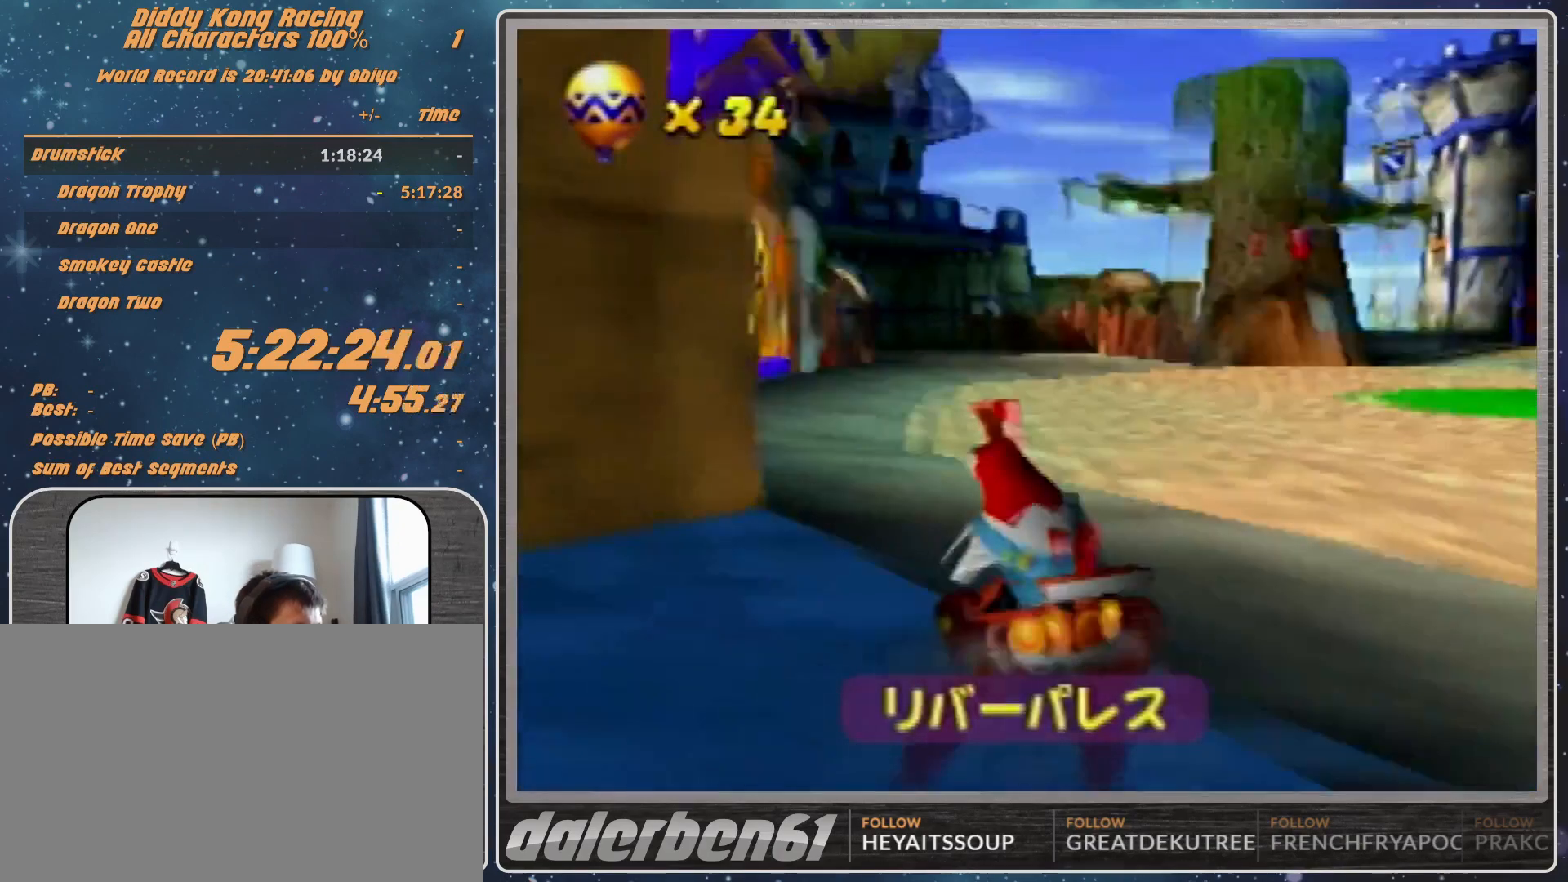
{"buttons": ["A"], "left_stick": "left", "events": []}
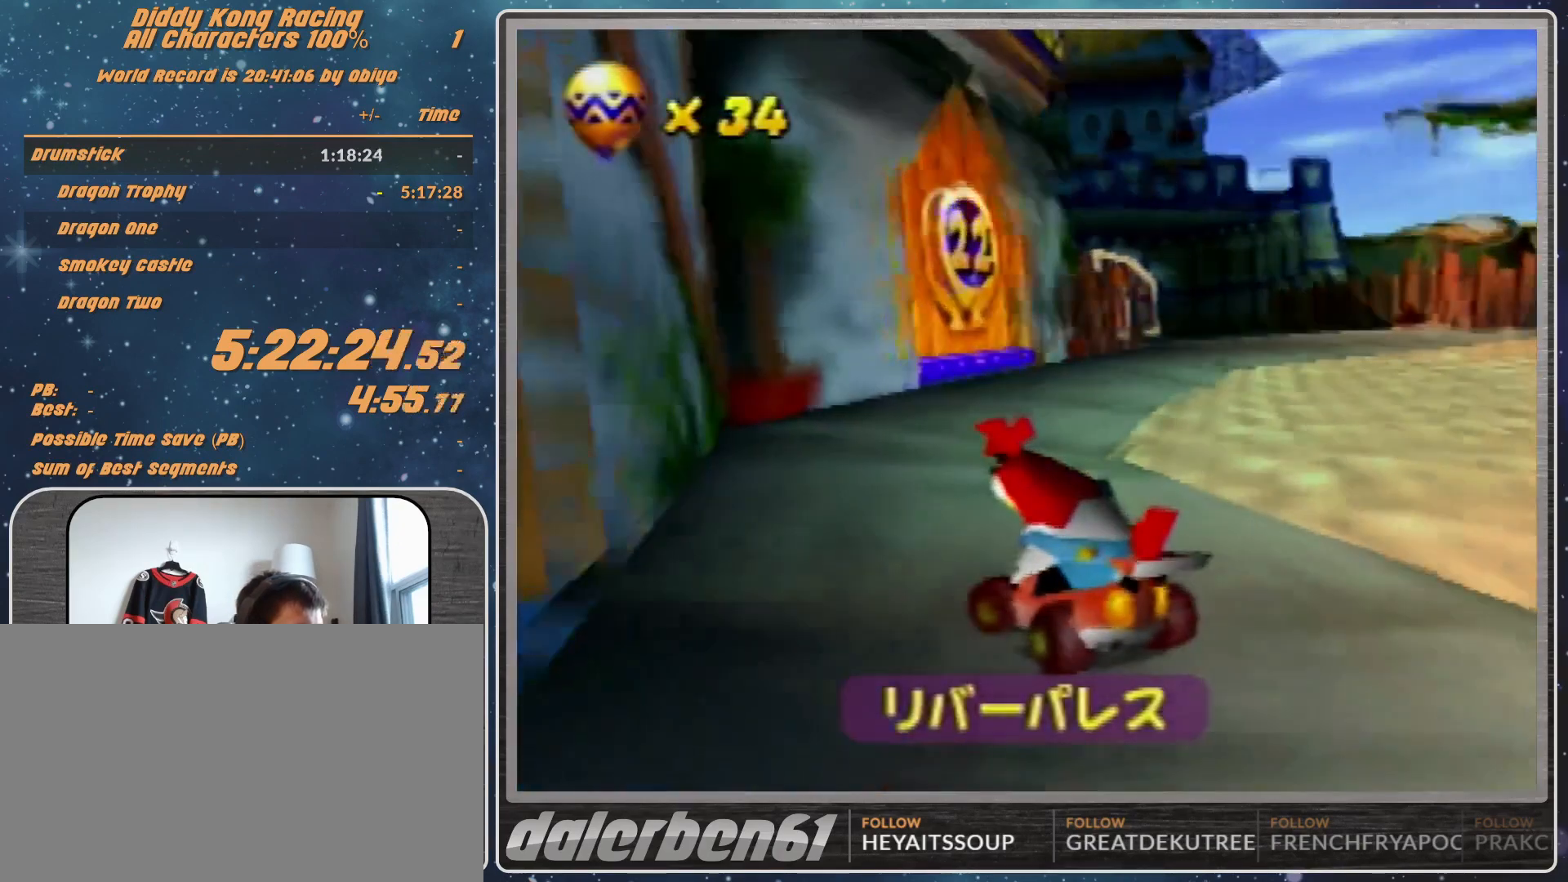
{"buttons": ["A"], "left_stick": "left", "events": []}
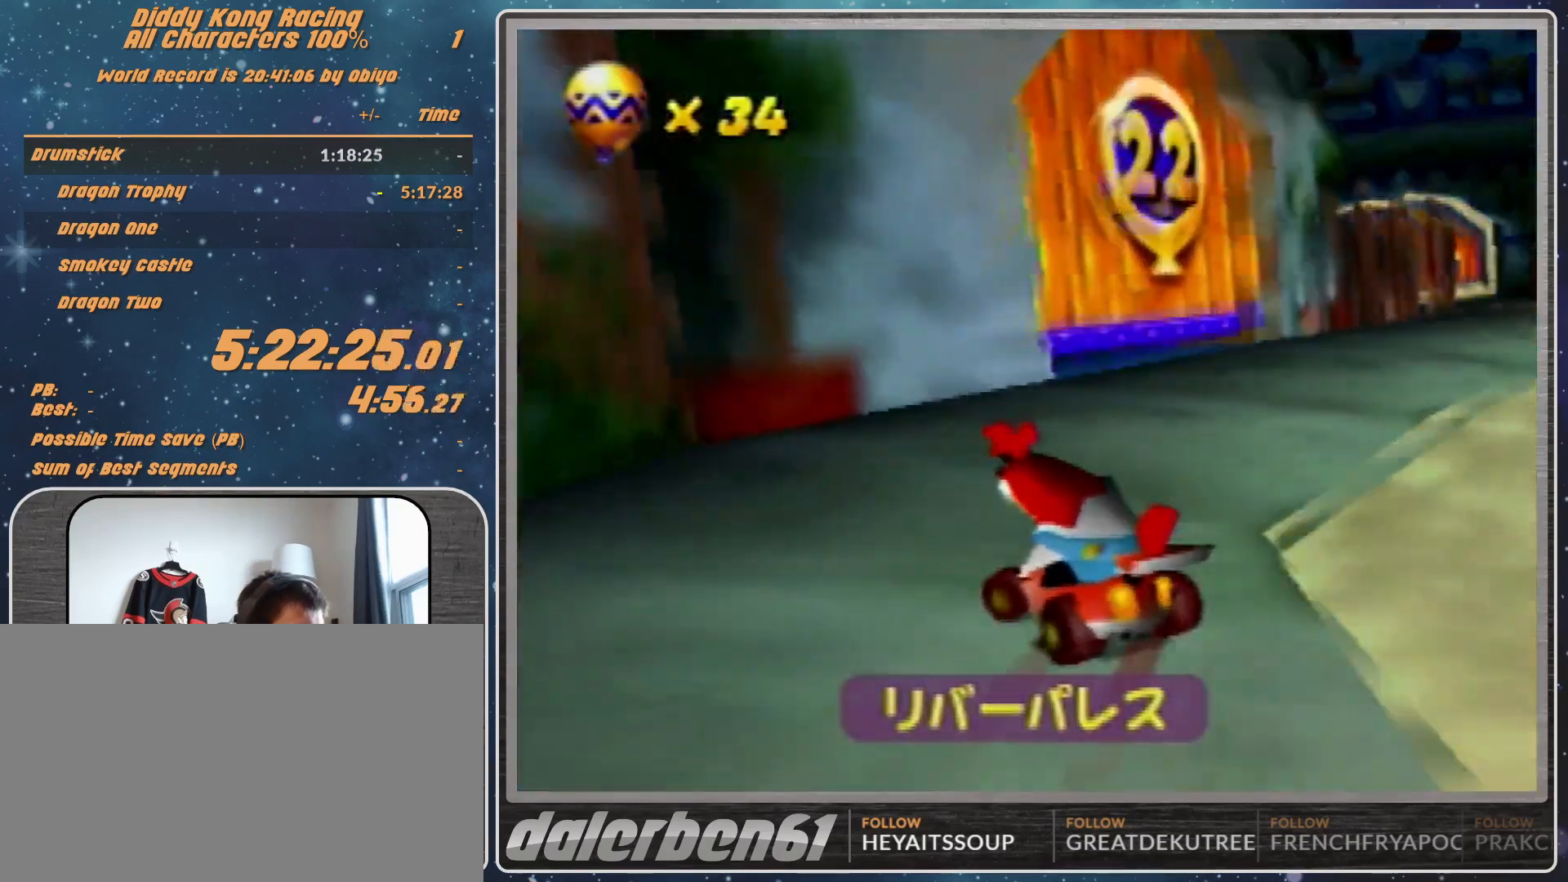
{"buttons": ["A"], "left_stick": "left", "events": [[67, "R1", "down"], [500, "R1", "up"]]}
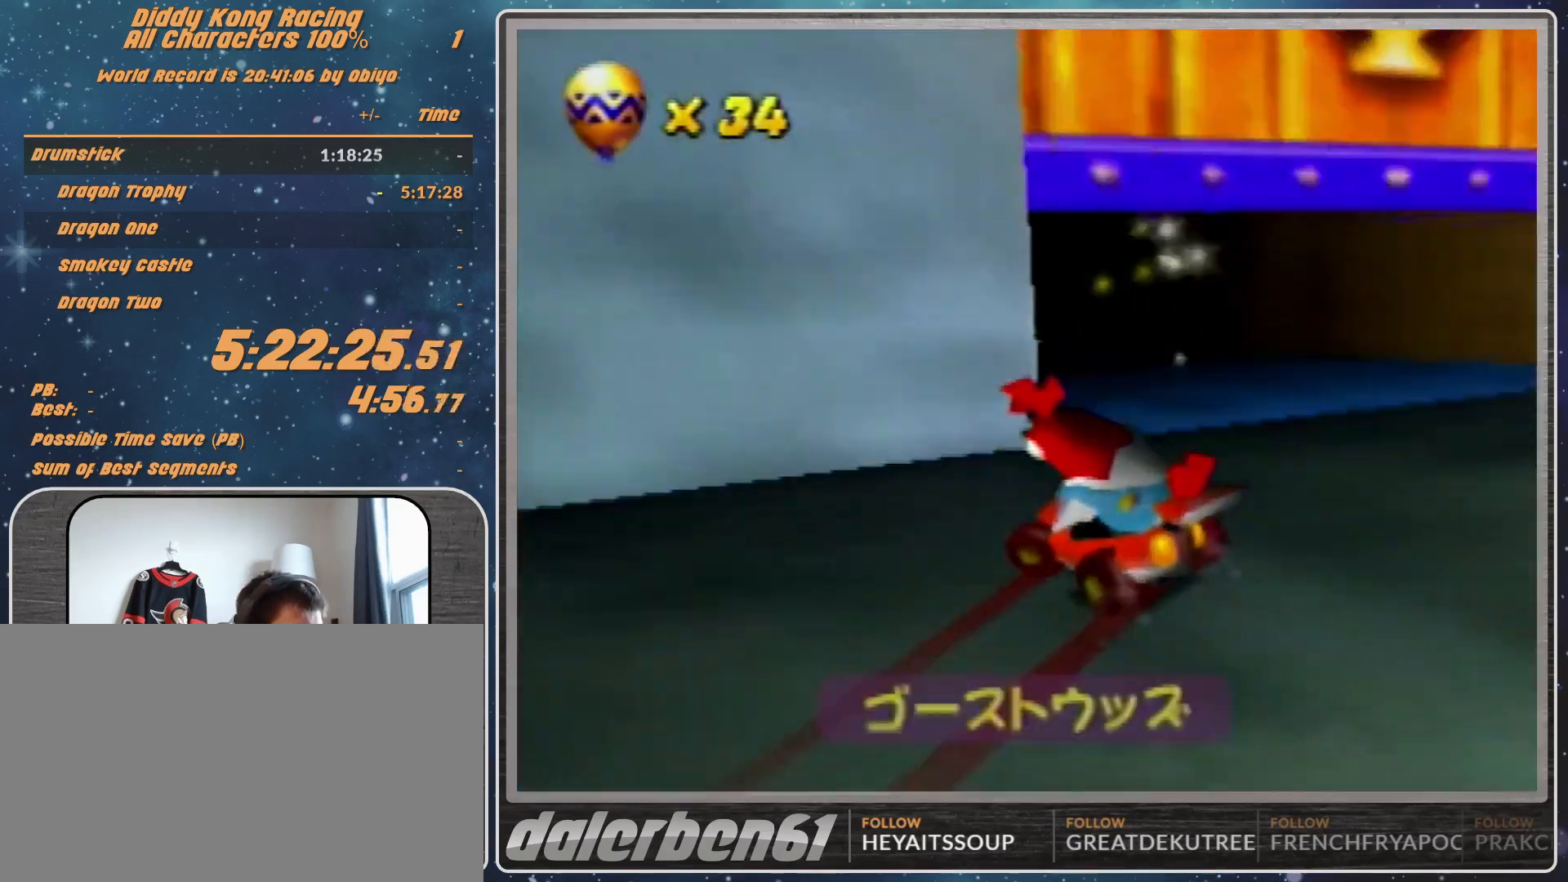
{"buttons": [], "left_stick": "center", "events": [[100, "left_stick", "up-right"], [233, "left_stick", "center"], [267, "A", "up"]]}
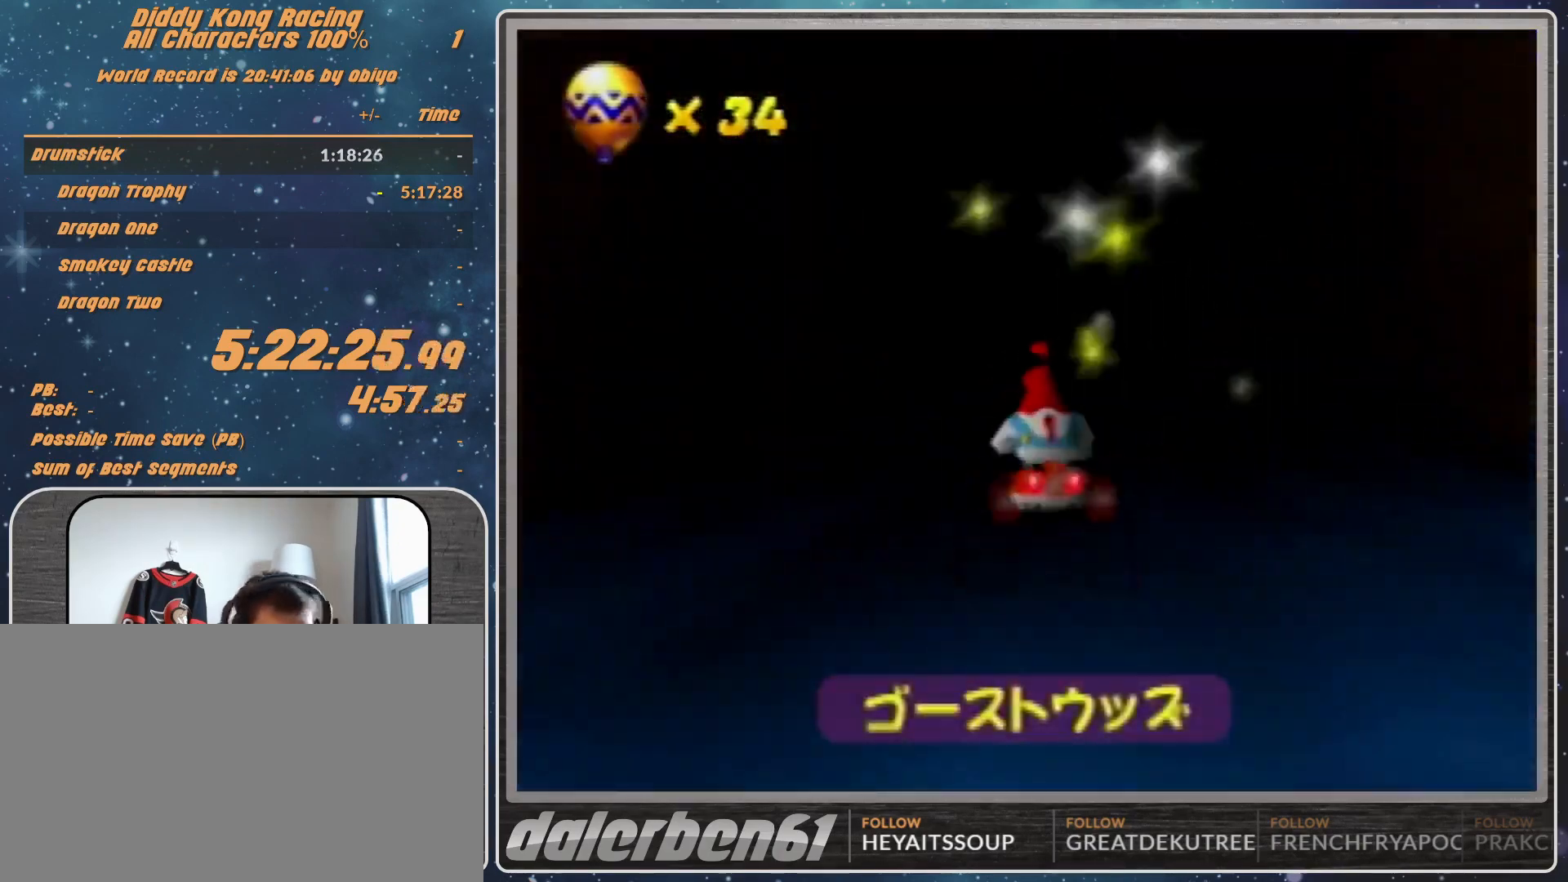
{"buttons": [], "left_stick": "center", "events": []}
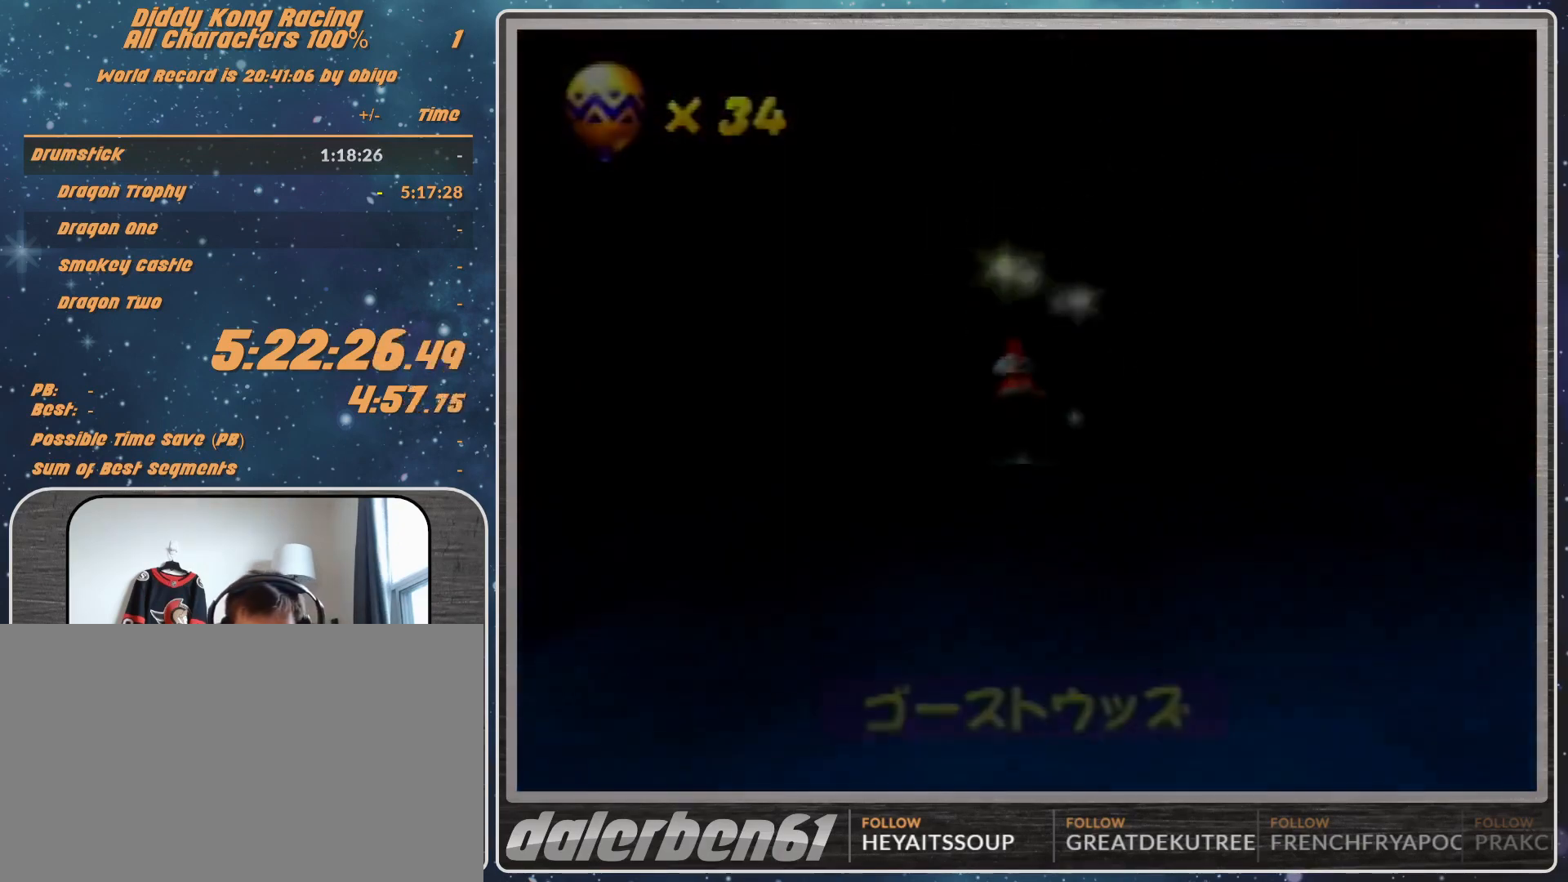
{"buttons": [], "left_stick": "center", "events": []}
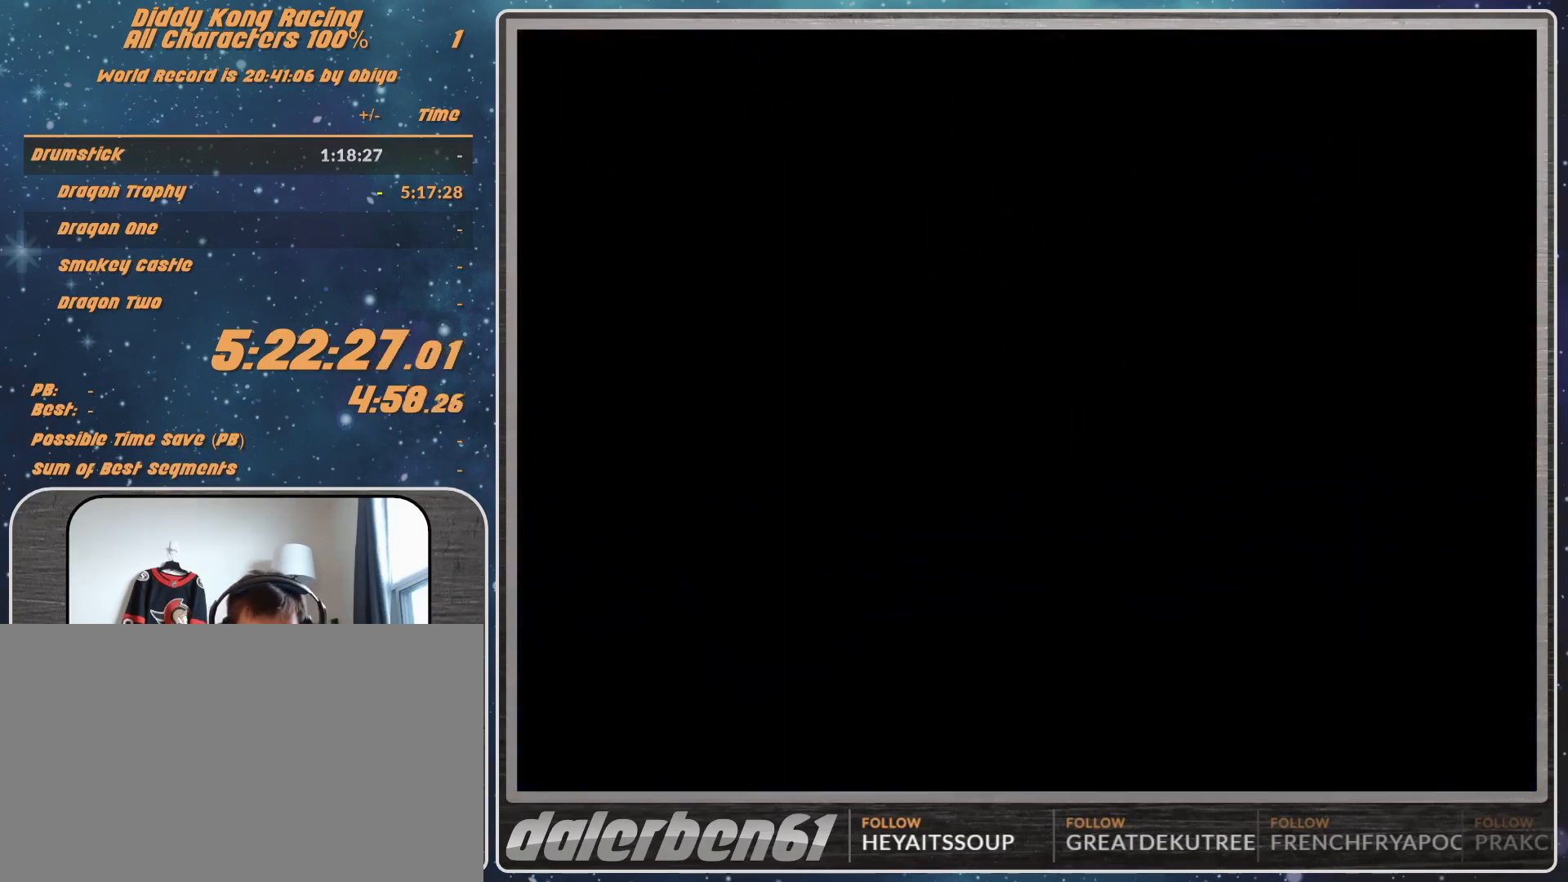
{"buttons": [], "left_stick": "center", "events": []}
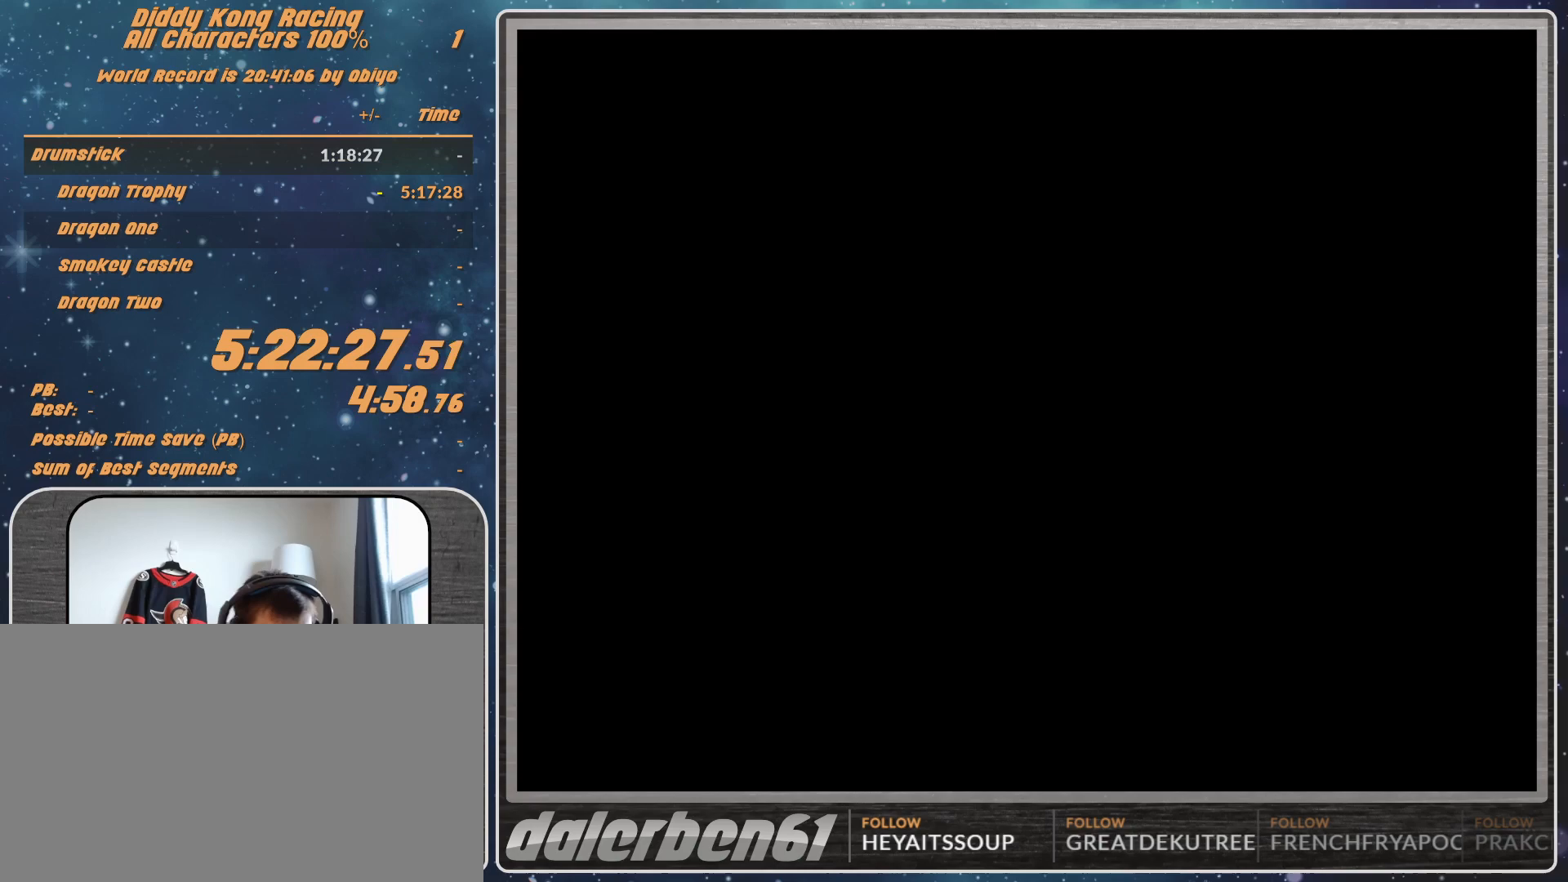
{"buttons": [], "left_stick": "center", "events": []}
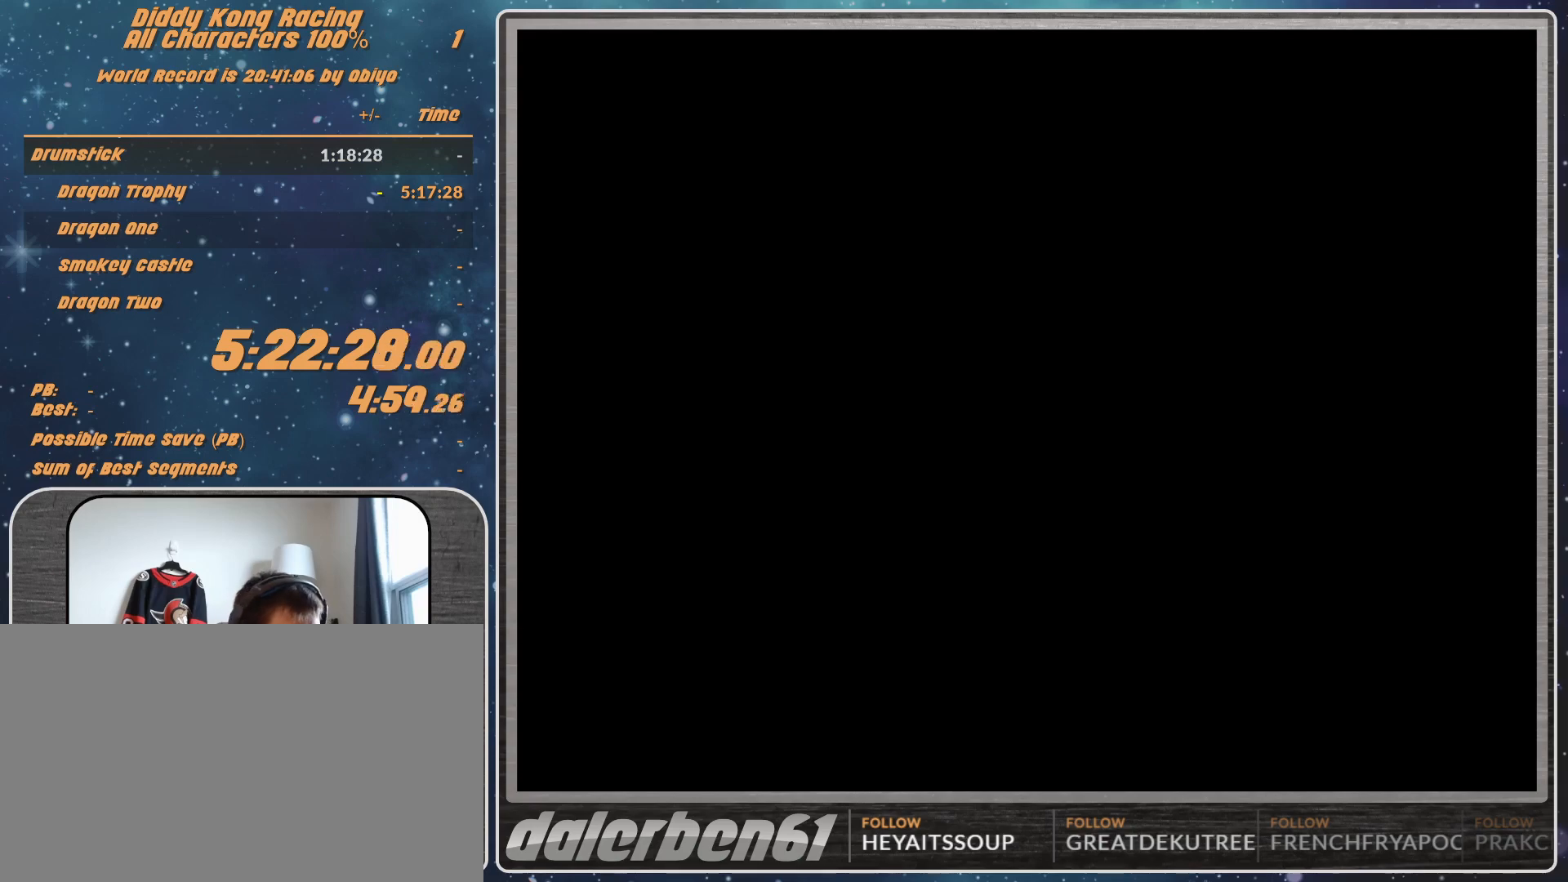
{"buttons": [], "left_stick": "center", "events": []}
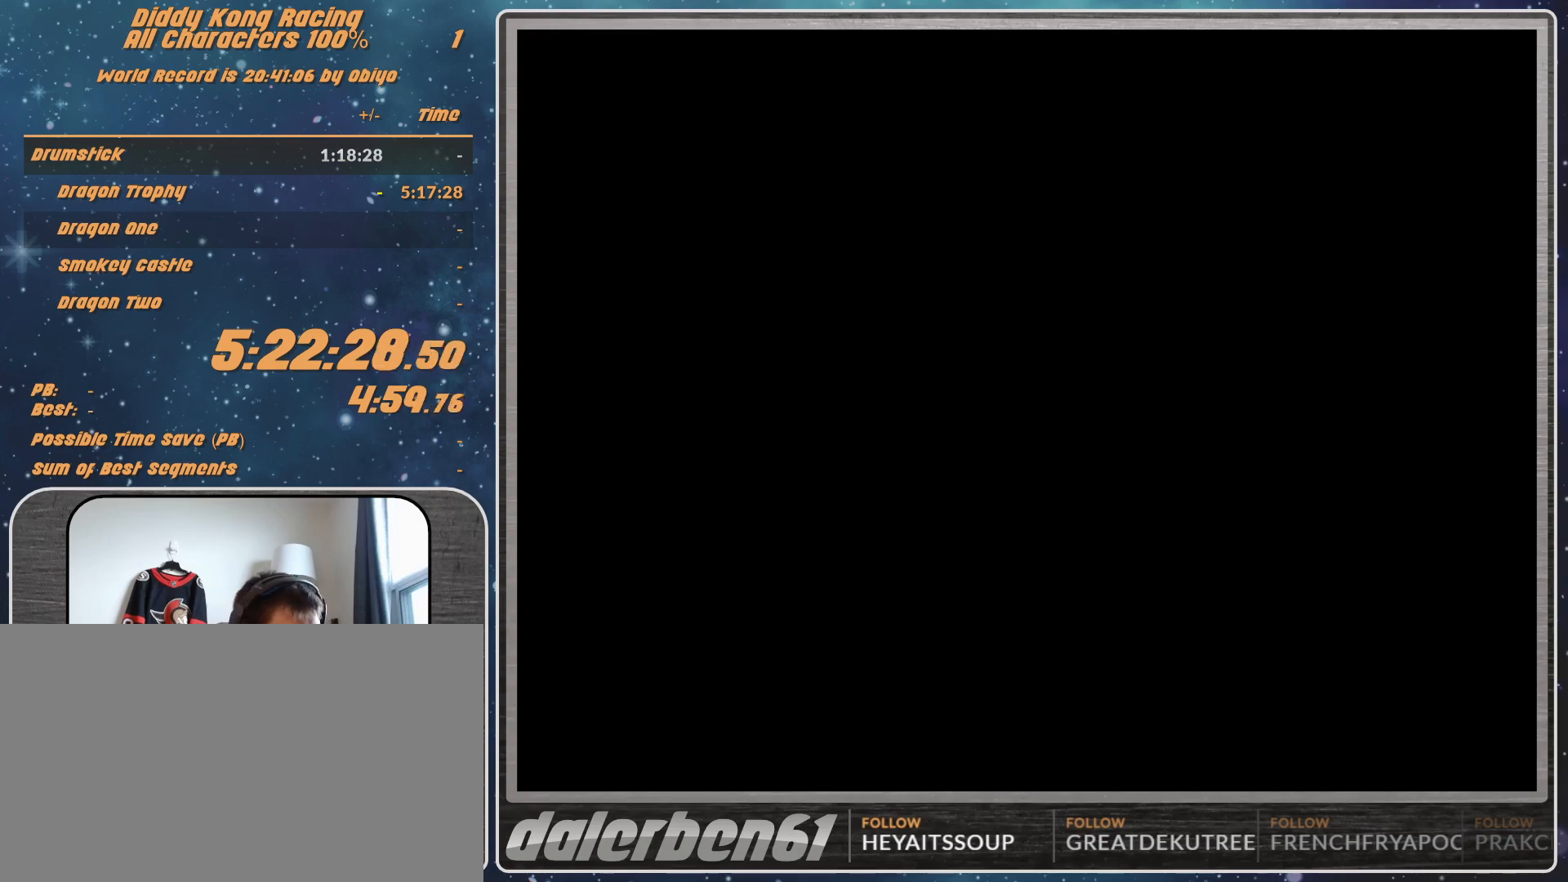
{"buttons": [], "left_stick": "center", "events": []}
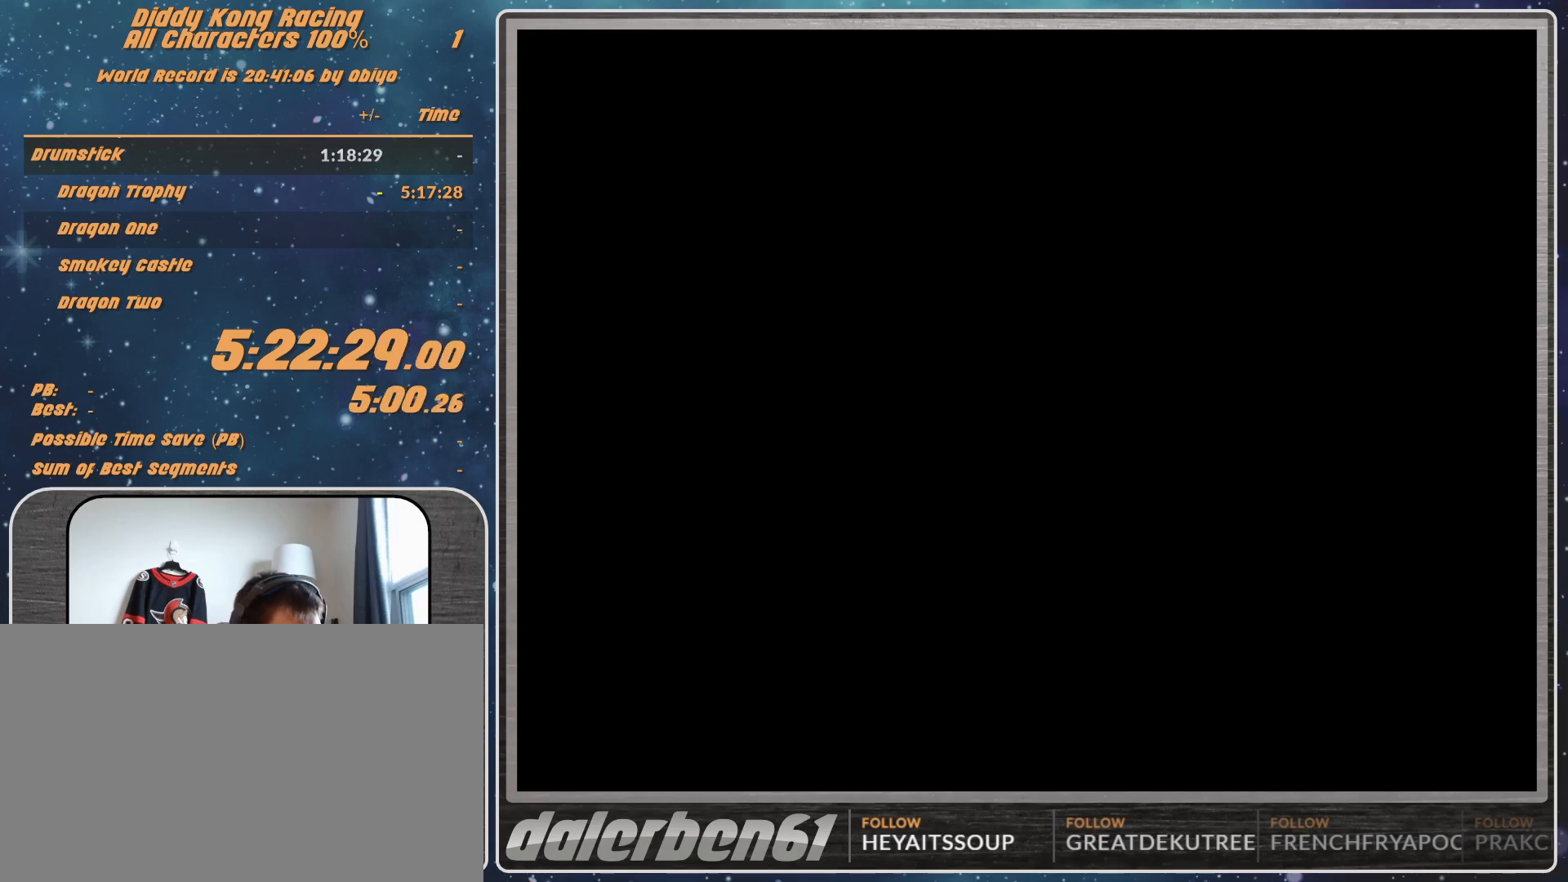
{"buttons": ["A"], "left_stick": "center", "events": [[400, "A", "down"], [433, "A", "up"], [500, "A", "down"]]}
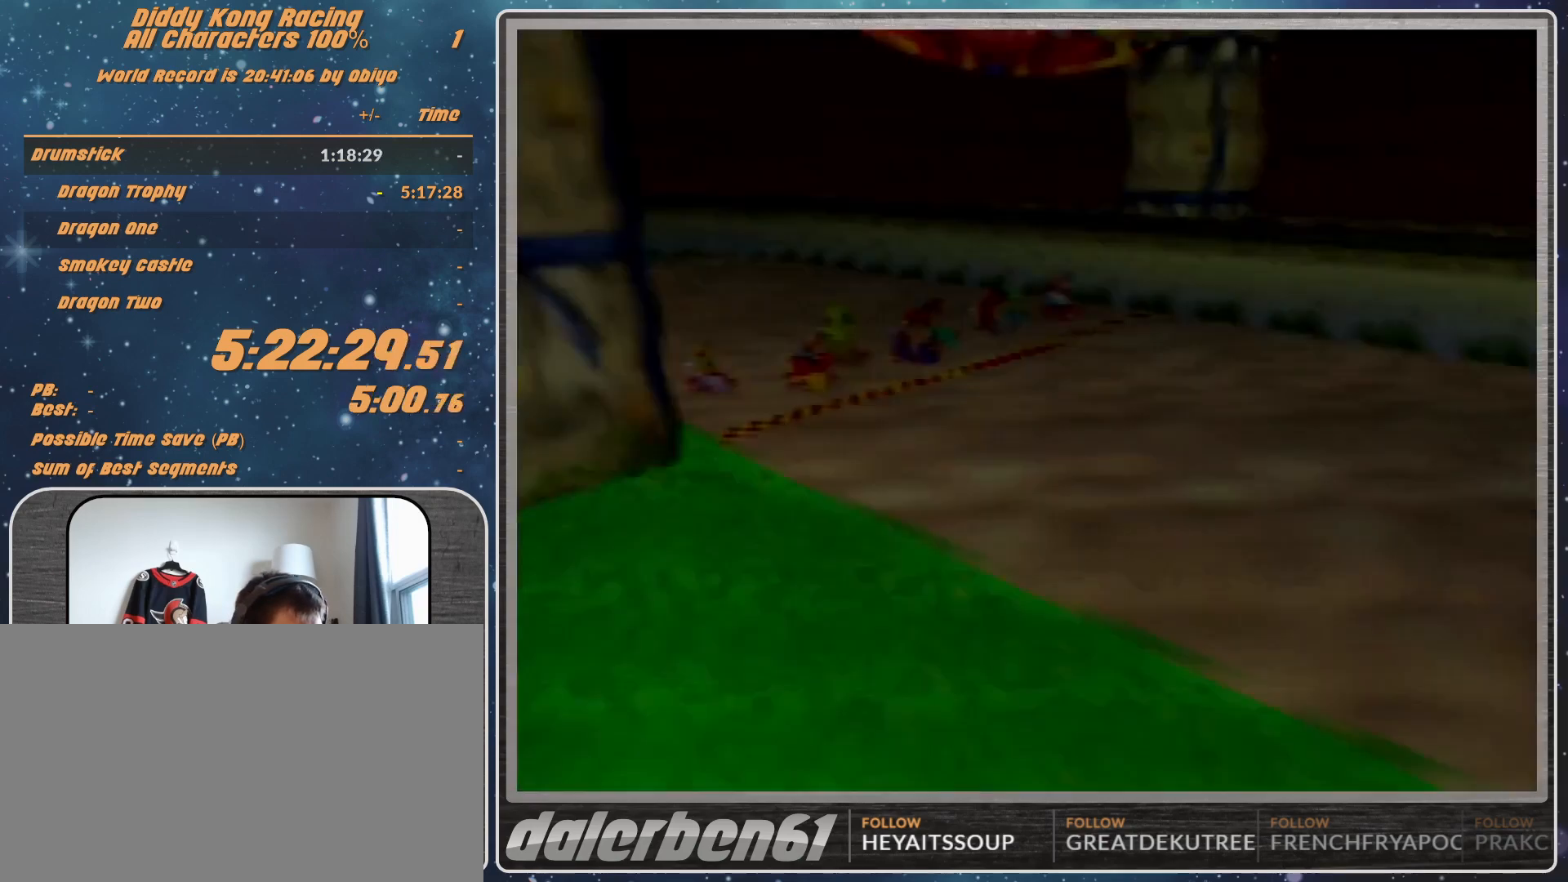
{"buttons": [], "left_stick": "center", "events": [[467, "A", "up"]]}
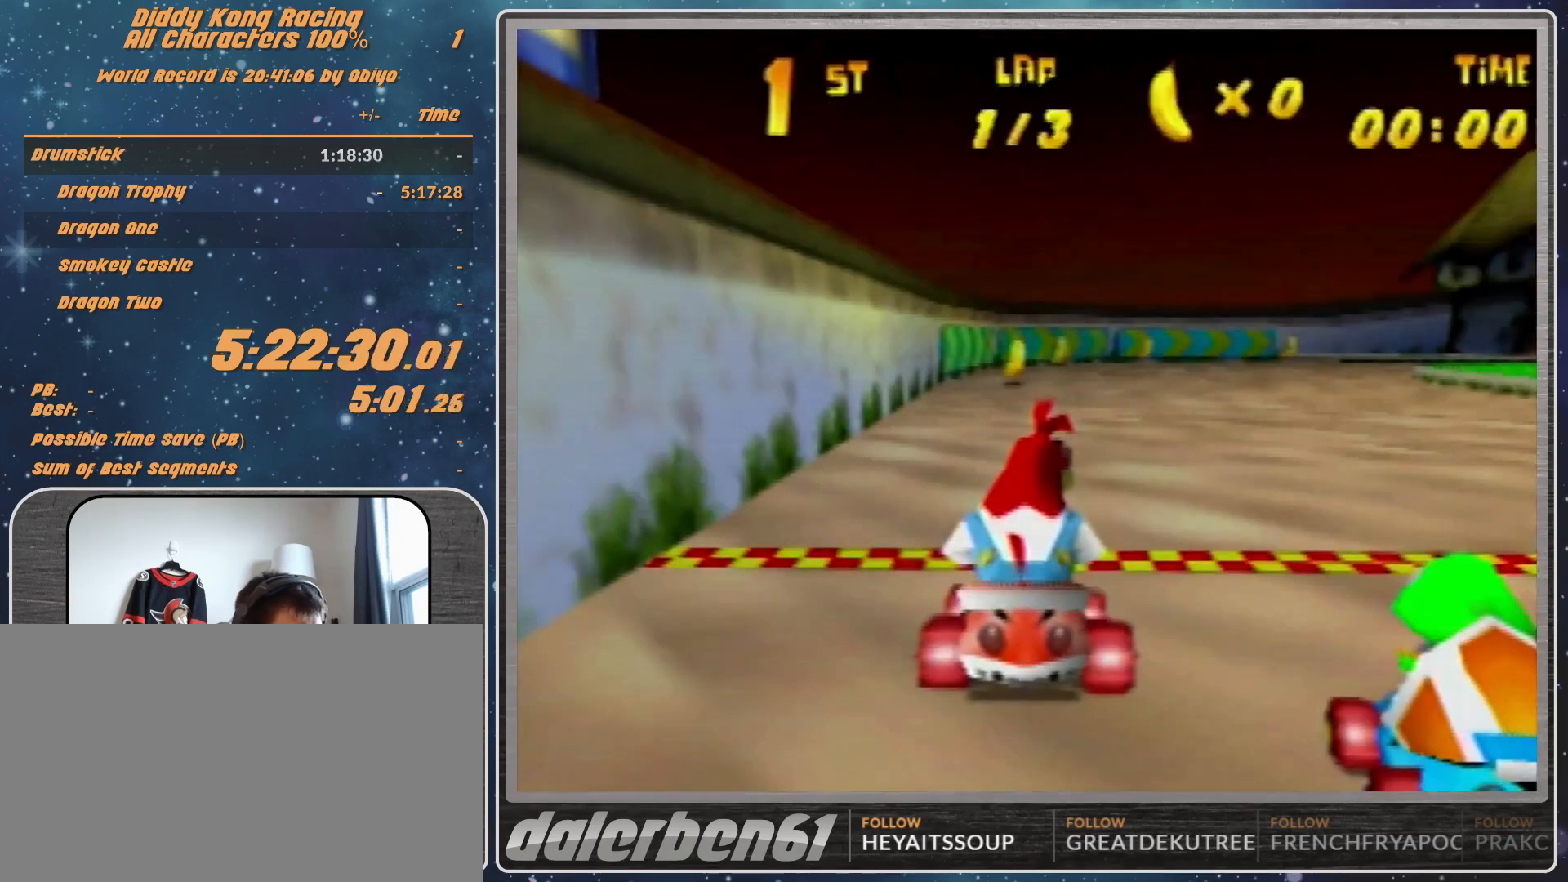
{"buttons": [], "left_stick": "center", "events": []}
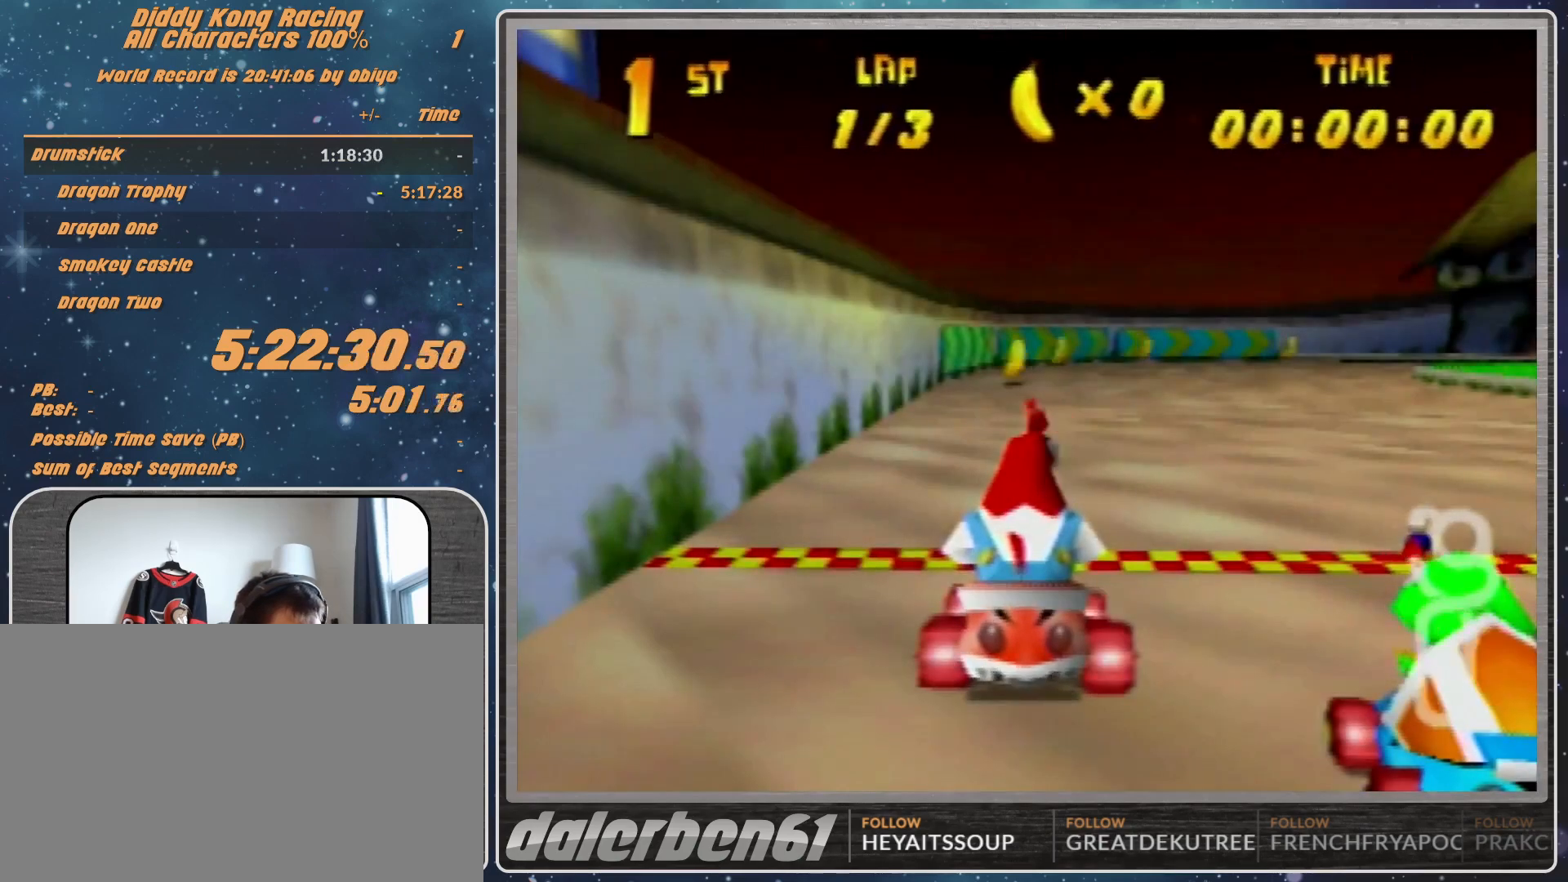
{"buttons": [], "left_stick": "center", "events": []}
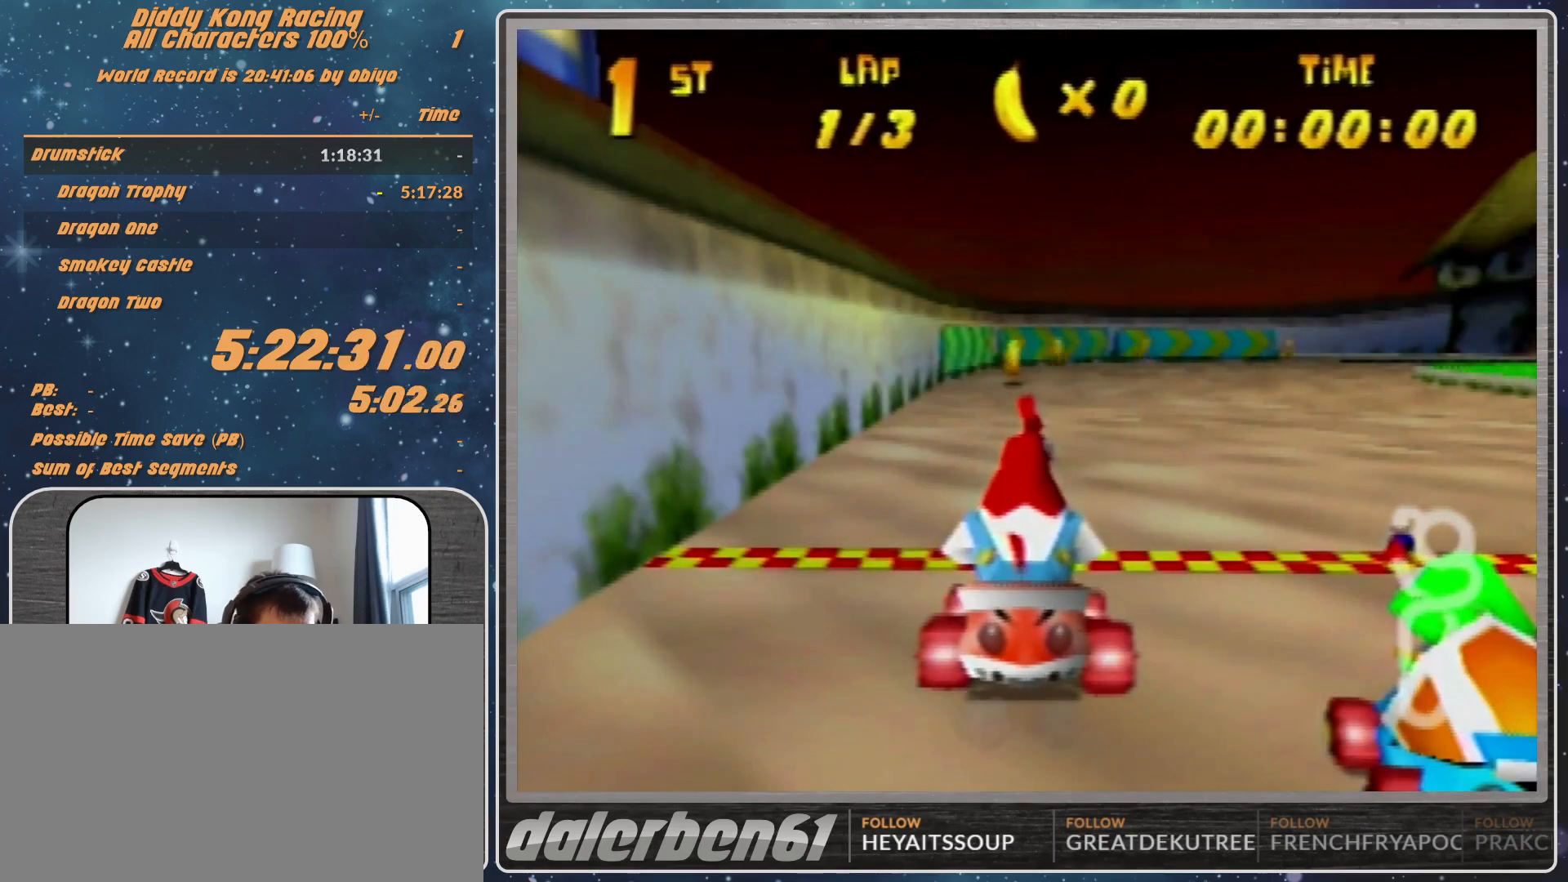
{"buttons": [], "left_stick": "center", "events": []}
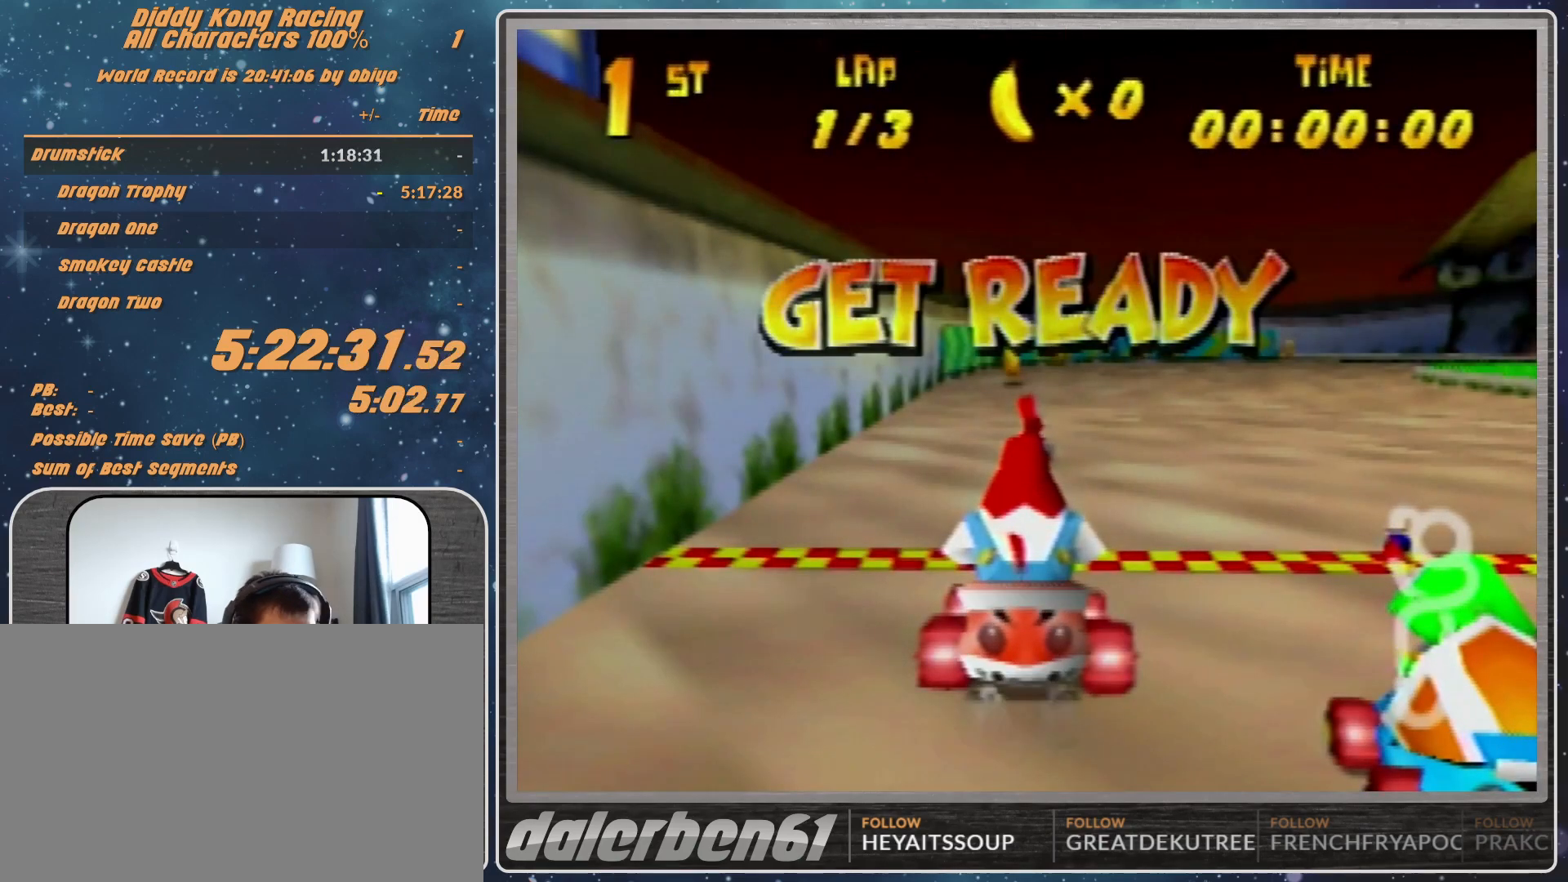
{"buttons": [], "left_stick": "center", "events": []}
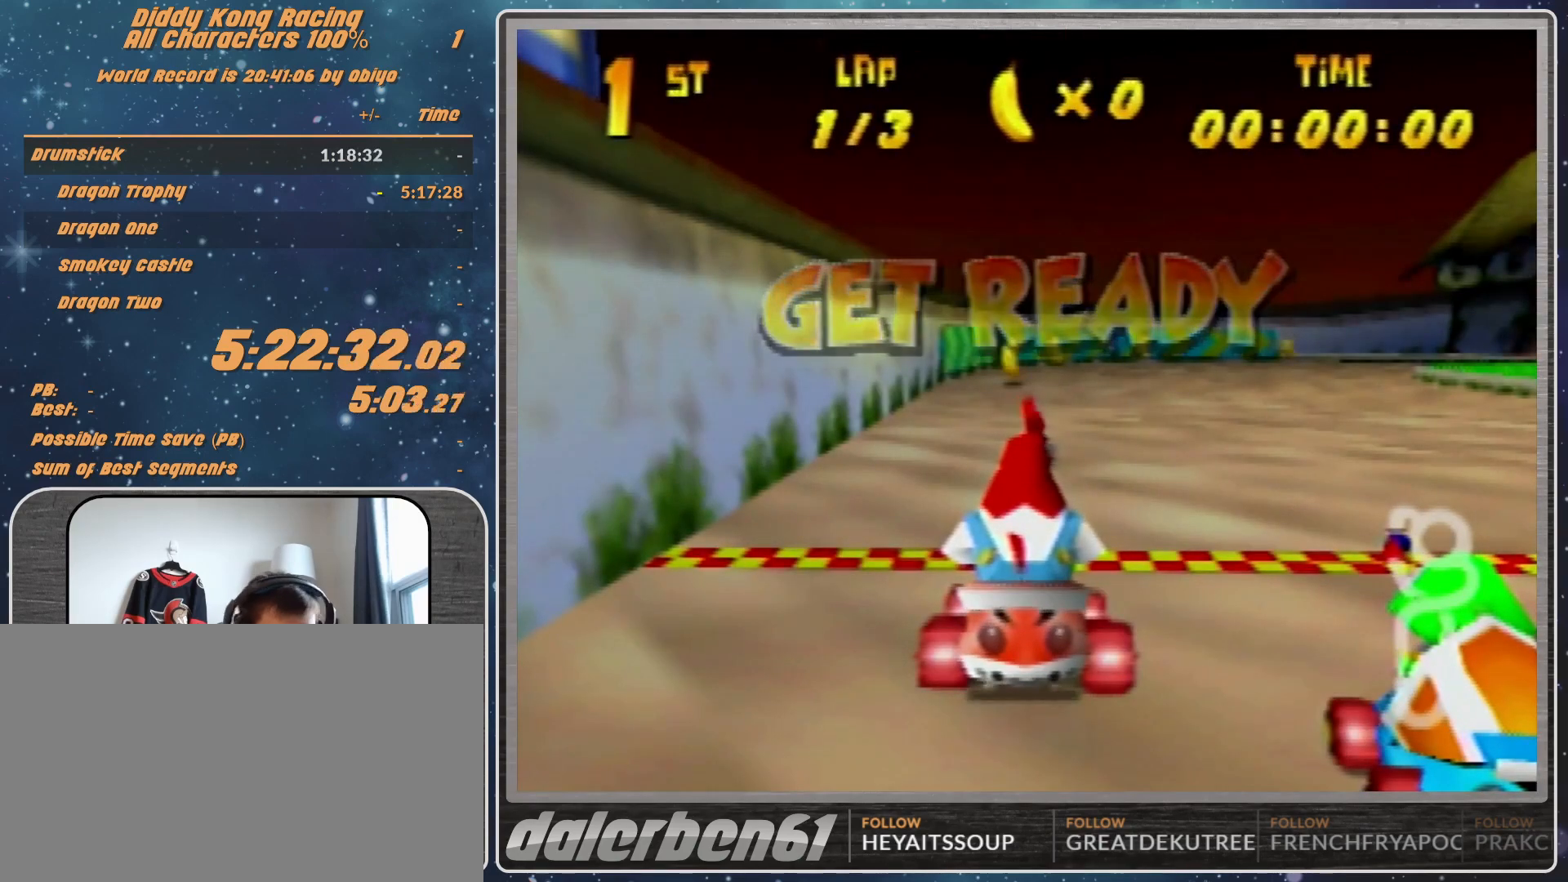
{"buttons": ["A"], "left_stick": "right", "events": [[133, "A", "down"], [400, "left_stick", "right"]]}
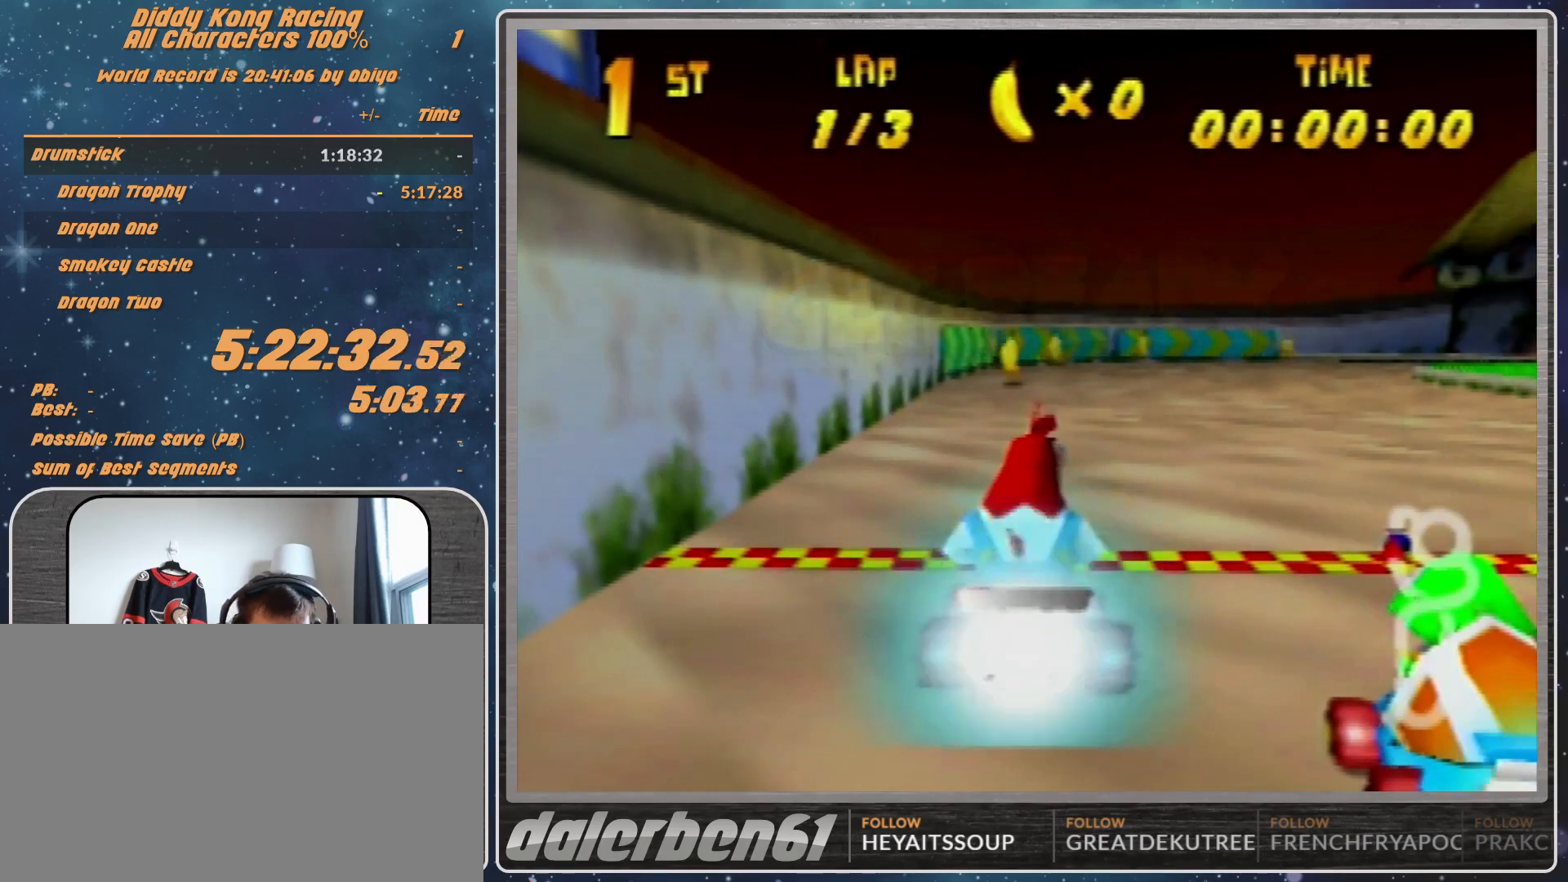
{"buttons": ["R1"], "left_stick": "up-right", "events": [[367, "R1", "down"], [400, "left_stick", "up-right"], [467, "A", "up"]]}
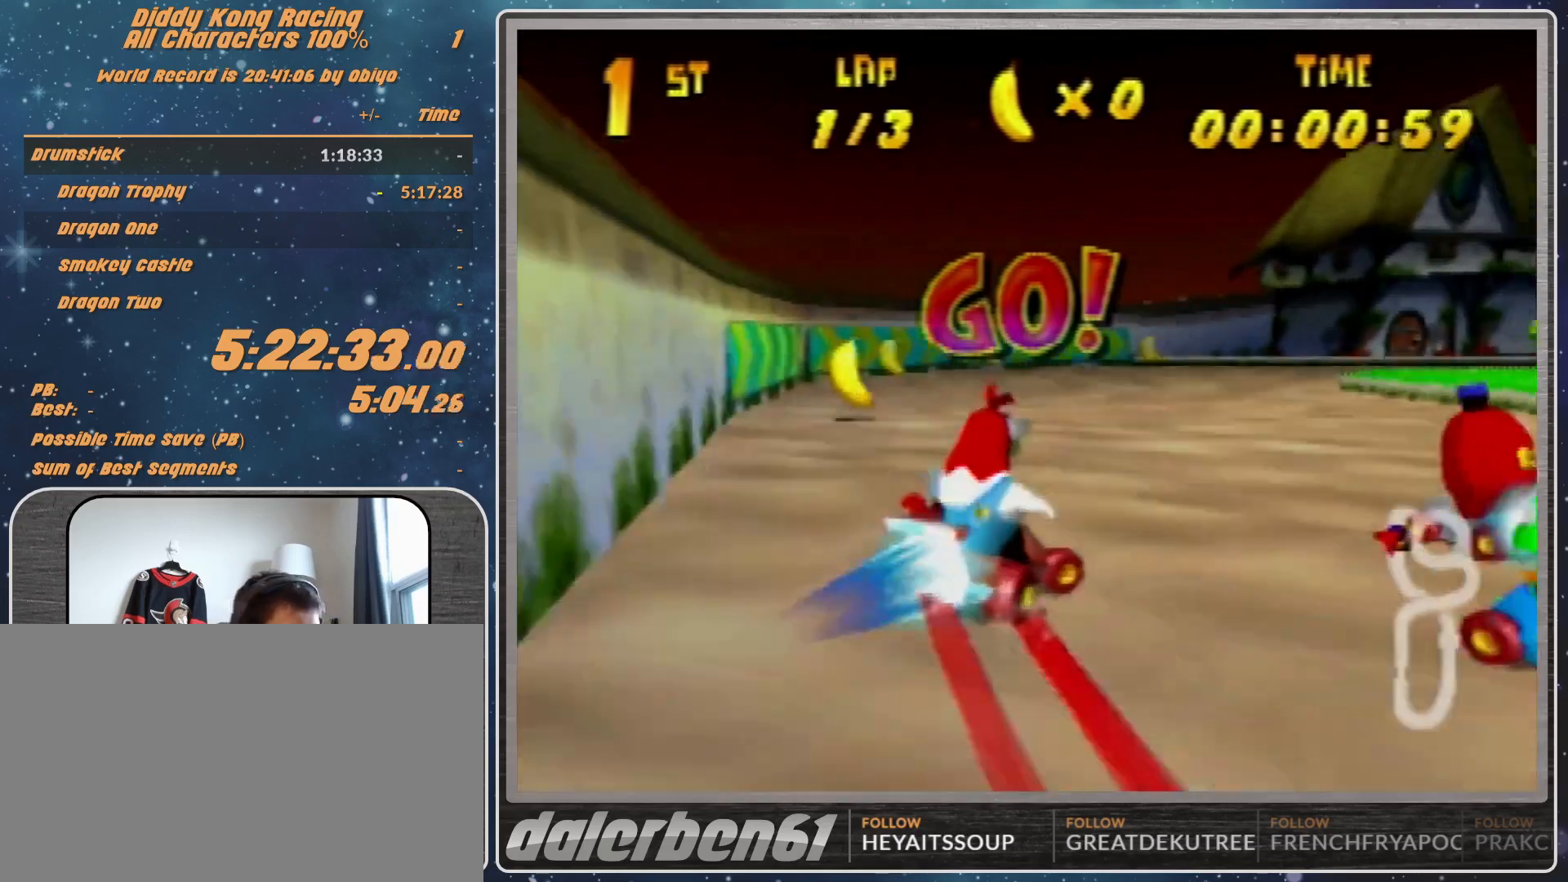
{"buttons": [], "left_stick": "up-right", "events": [[33, "A", "down"], [100, "A", "up"], [367, "R1", "up"], [433, "A", "down"], [467, "A", "up"]]}
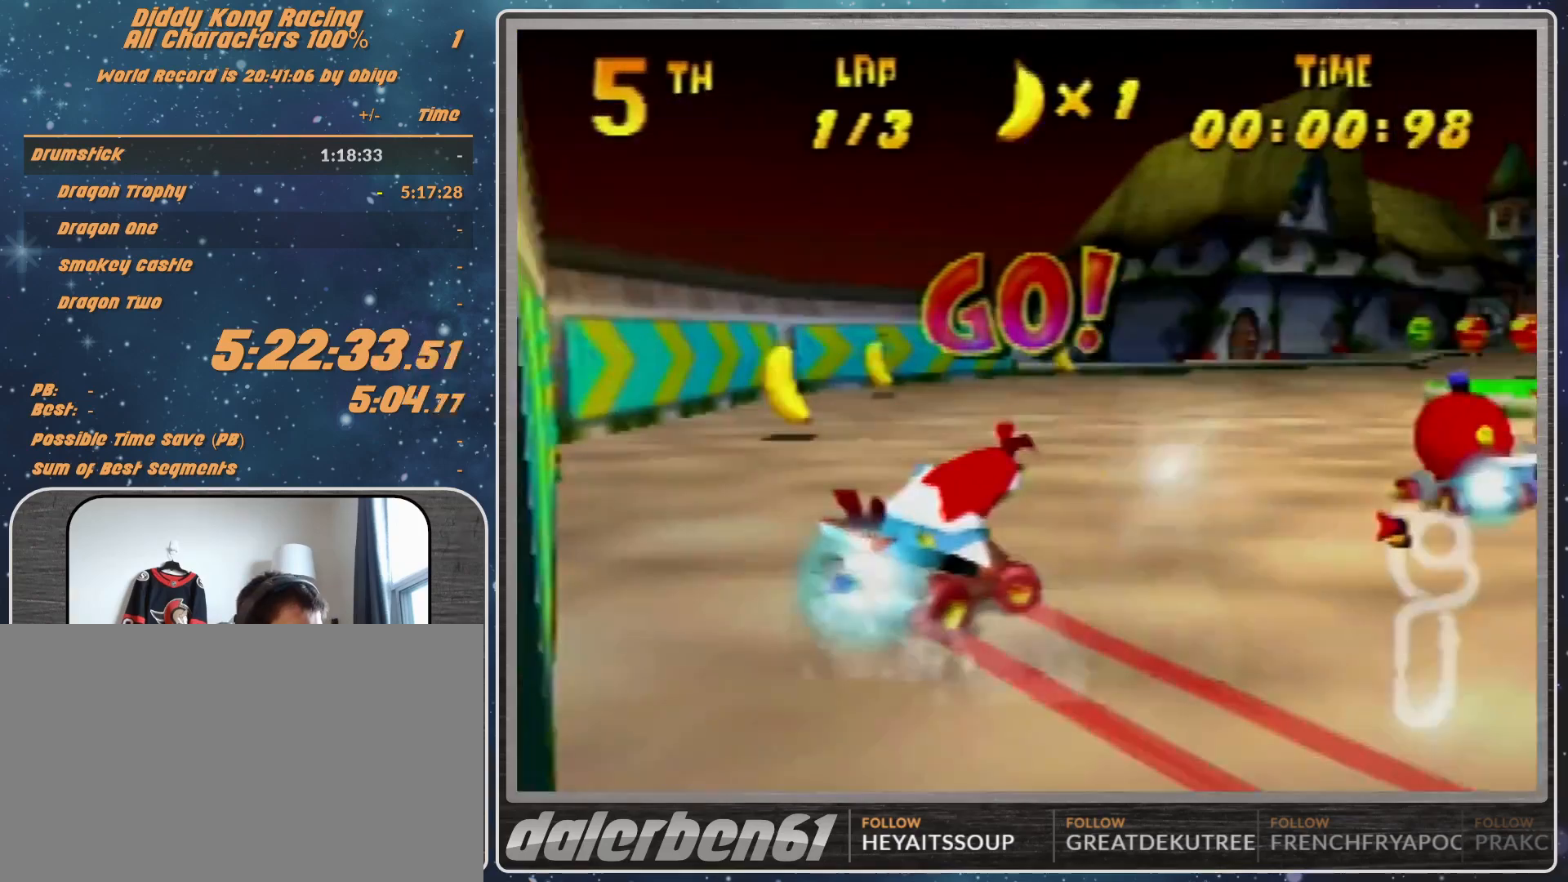
{"buttons": ["A"], "left_stick": "up-right", "events": [[100, "A", "down"], [267, "A", "up"], [500, "A", "down"]]}
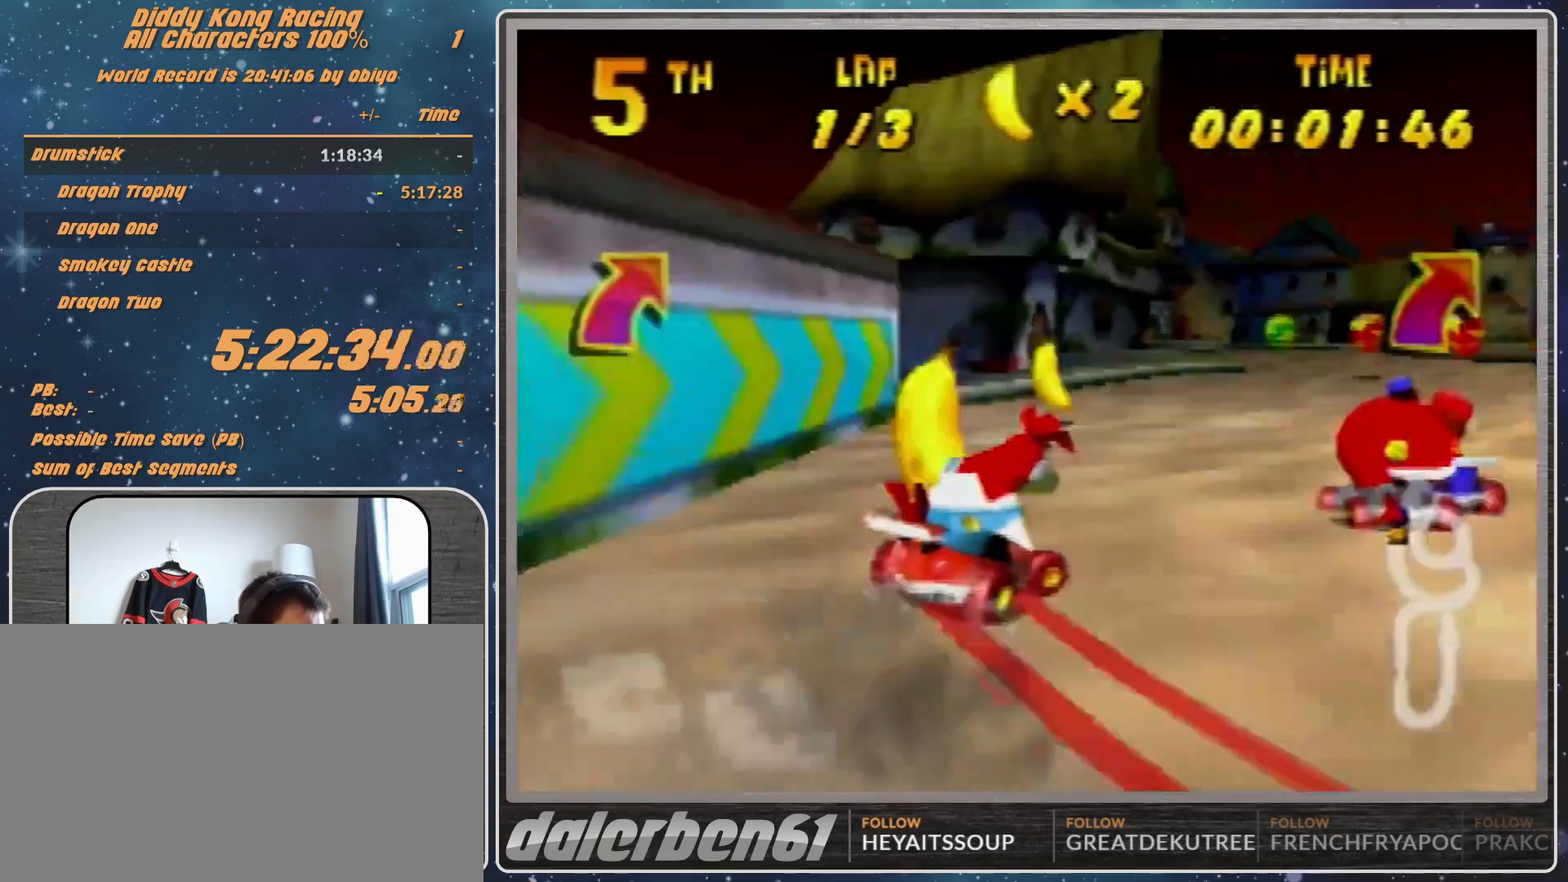
{"buttons": [], "left_stick": "center", "events": [[67, "A", "up"], [233, "A", "down"], [400, "left_stick", "center"], [467, "A", "up"]]}
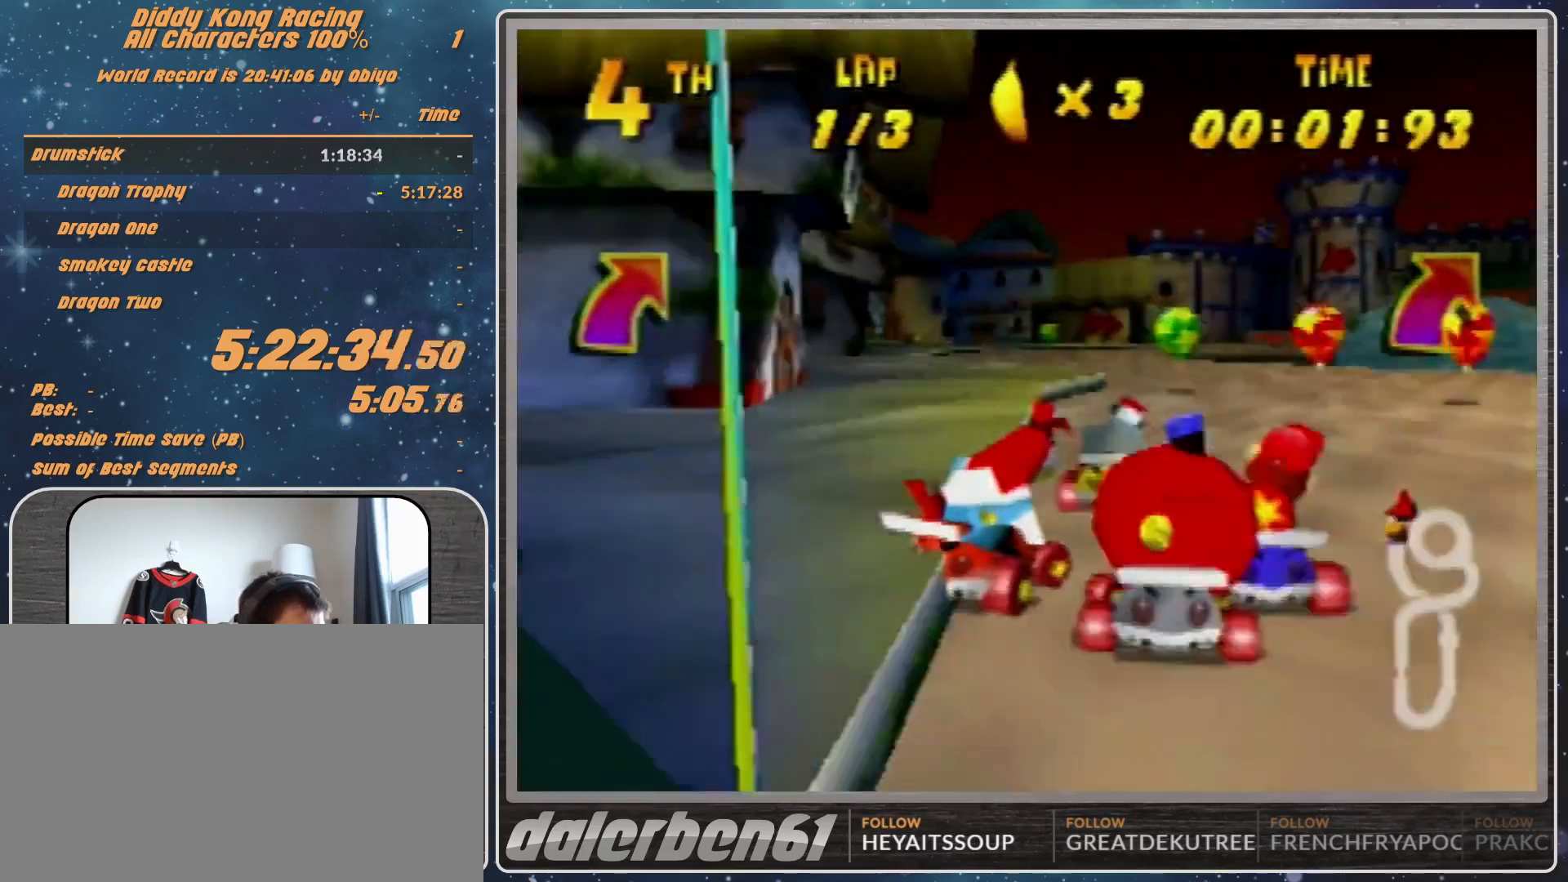
{"buttons": [], "left_stick": "center", "events": [[67, "A", "down"], [133, "A", "up"], [233, "A", "down"], [300, "A", "up"], [400, "A", "down"], [500, "A", "up"]]}
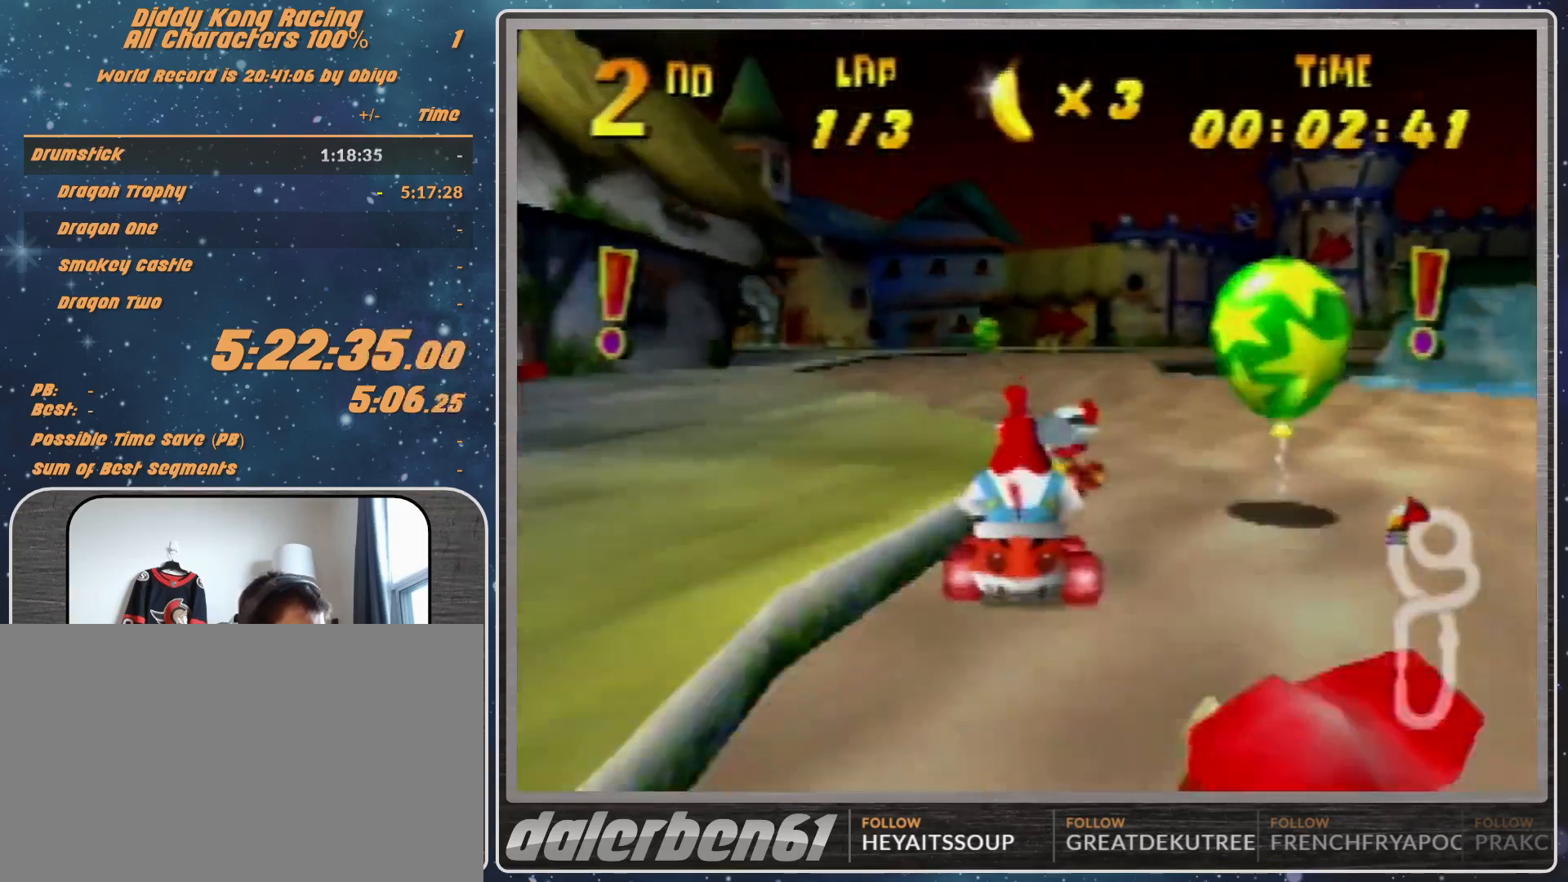
{"buttons": ["R1"], "left_stick": "up-right", "events": [[100, "A", "down"], [100, "R1", "down"], [133, "A", "up"], [133, "left_stick", "up-right"], [200, "A", "down"], [300, "A", "up"], [333, "A", "down"], [500, "A", "up"]]}